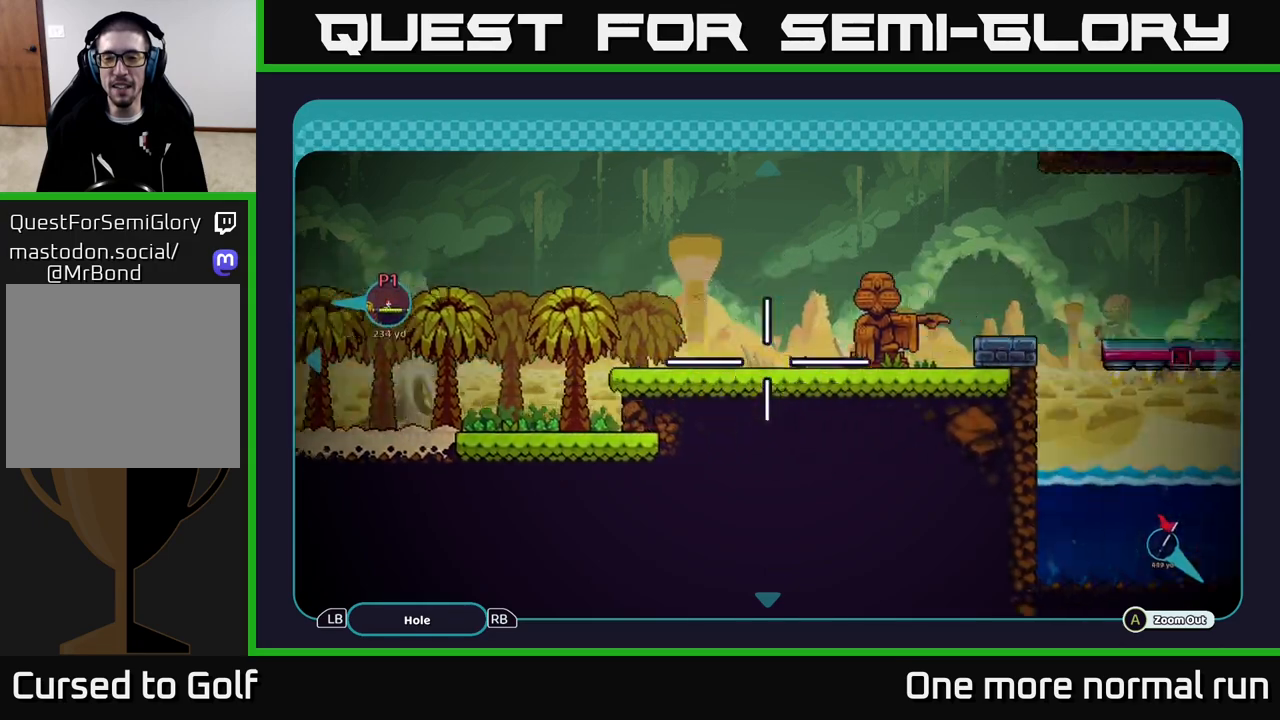
Gameplay with a controller (Xbox layout); each line is a JSON object with the inputs held at the frame after it (dt_ms = milliseconds from this image to that frame). "button_events" lists button changes between this image and that frame as [ms after this image, input, new state], when the widget could be followed in between (sticks are given only as held states).
{"dt_ms": 1000, "buttons": [], "left_stick": "center", "right_stick": "center", "button_events": []}
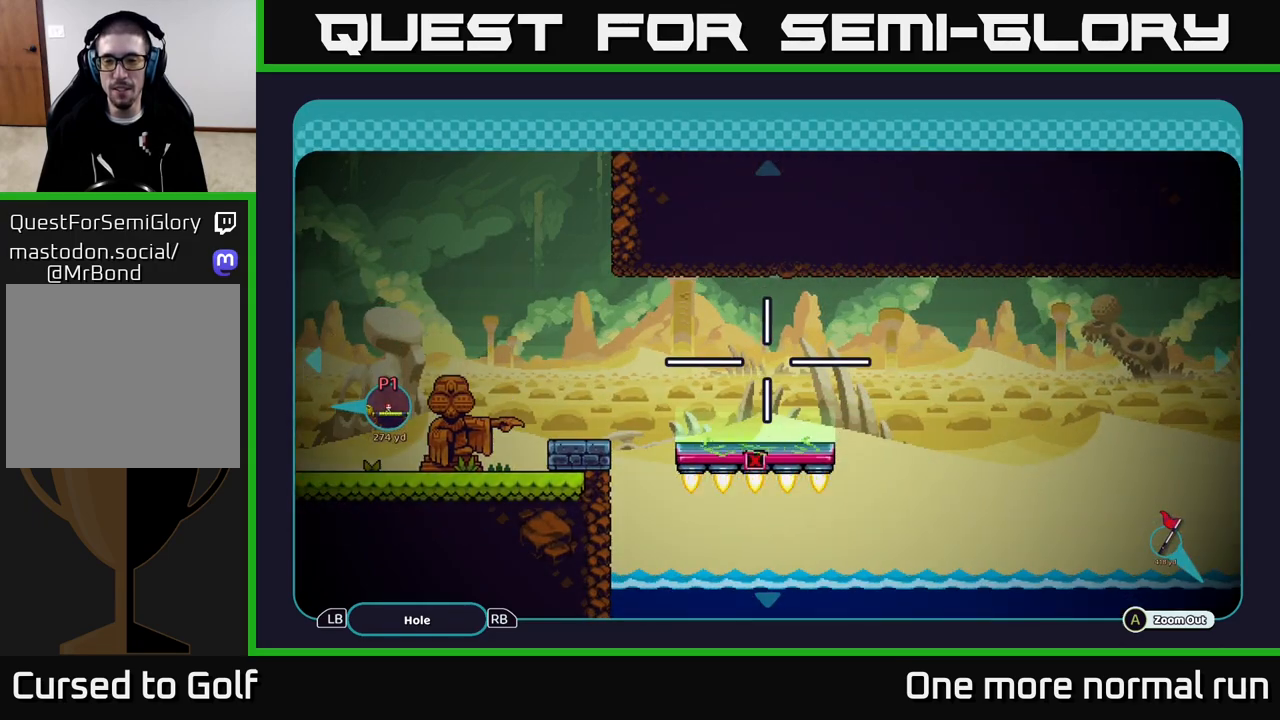
{"dt_ms": 500, "buttons": [], "left_stick": "down", "right_stick": "center", "button_events": []}
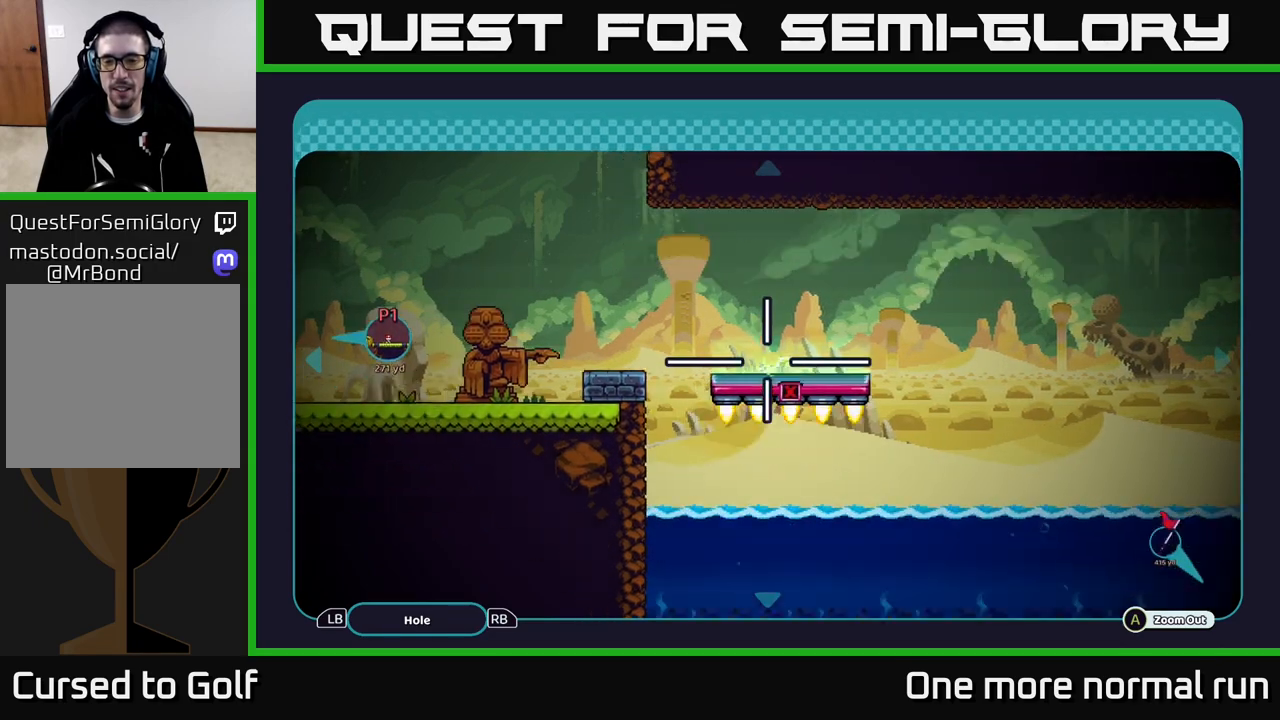
{"dt_ms": 500, "buttons": [], "left_stick": "right", "right_stick": "center", "button_events": []}
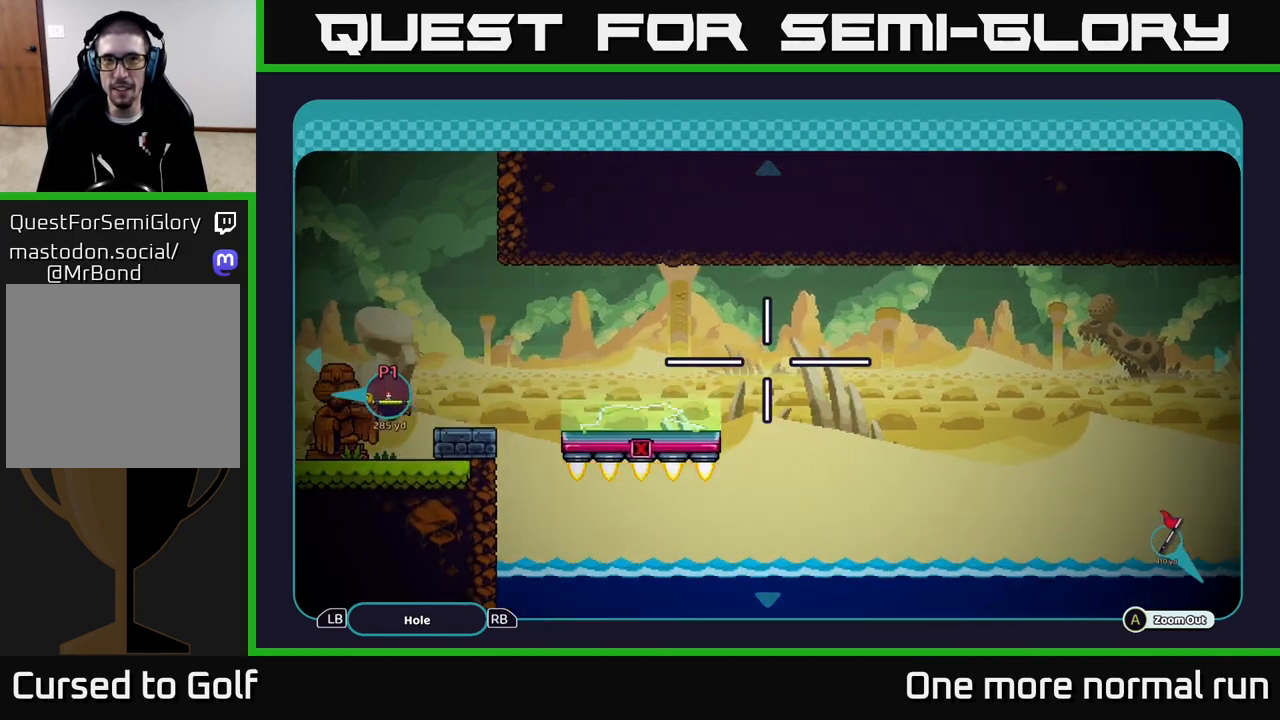
{"dt_ms": 500, "buttons": [], "left_stick": "right", "right_stick": "center", "button_events": []}
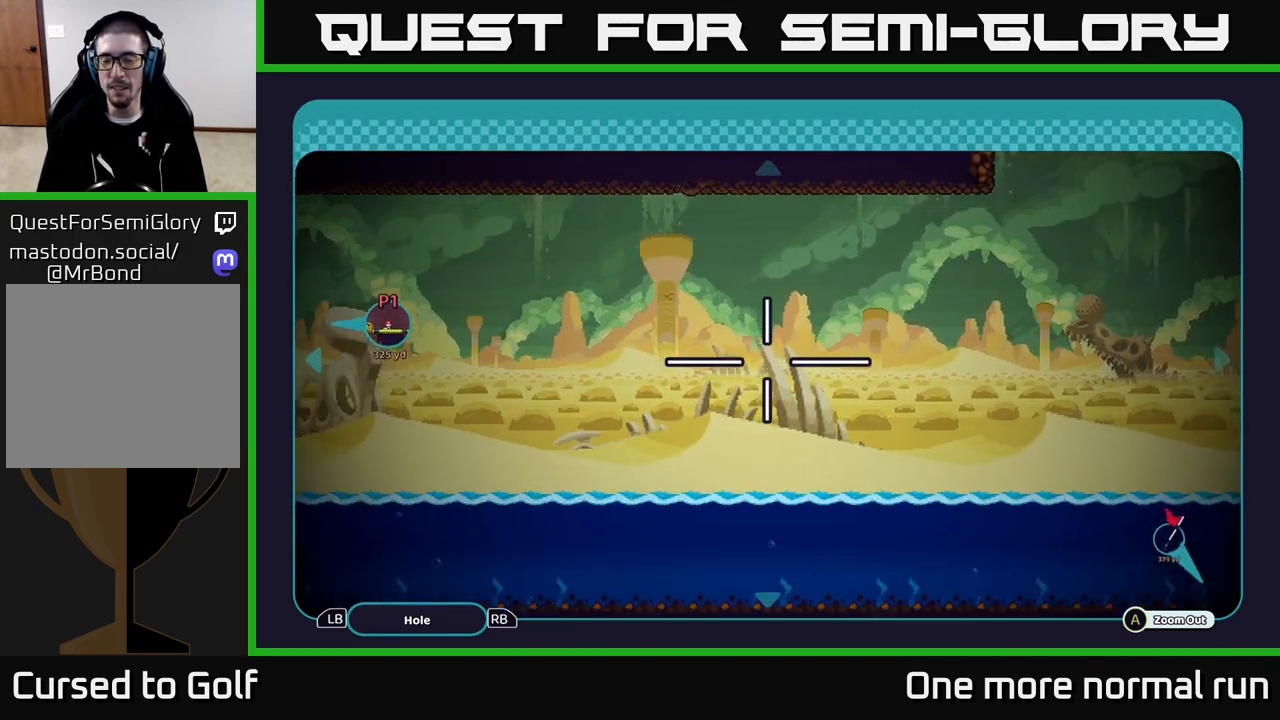
{"dt_ms": 500, "buttons": [], "left_stick": "right", "right_stick": "center", "button_events": []}
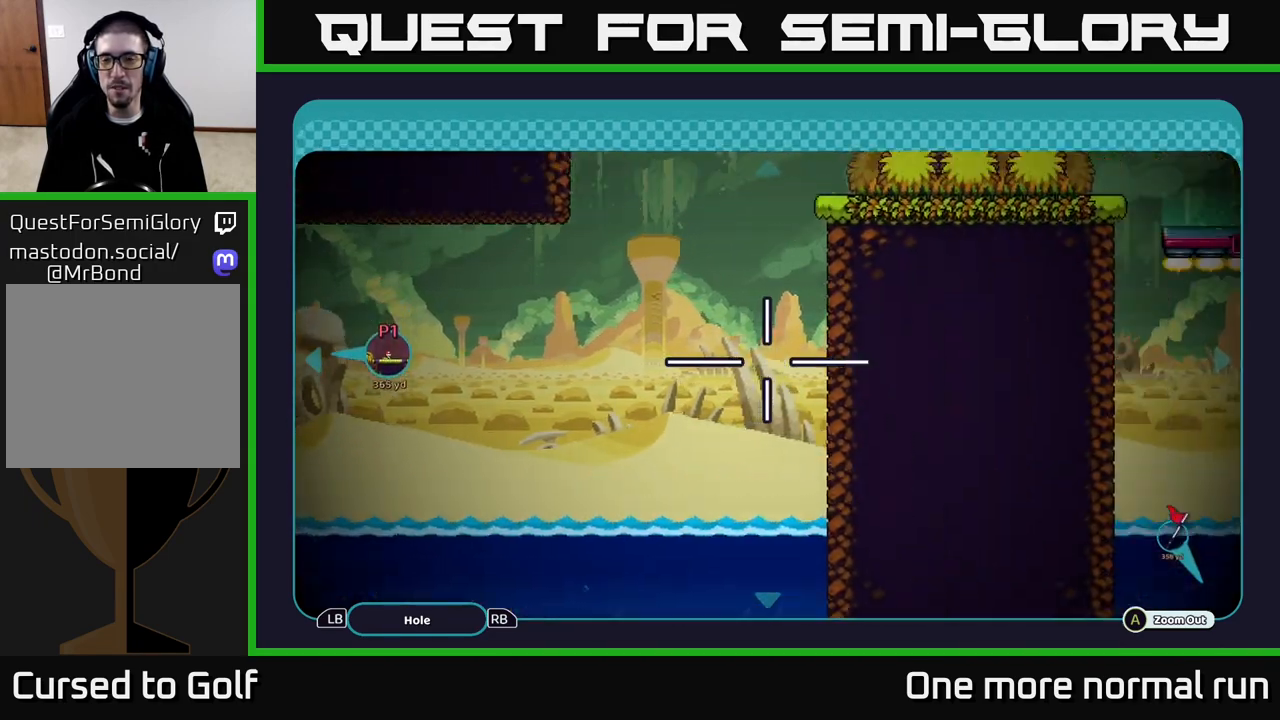
{"dt_ms": 500, "buttons": [], "left_stick": "center", "right_stick": "center", "button_events": []}
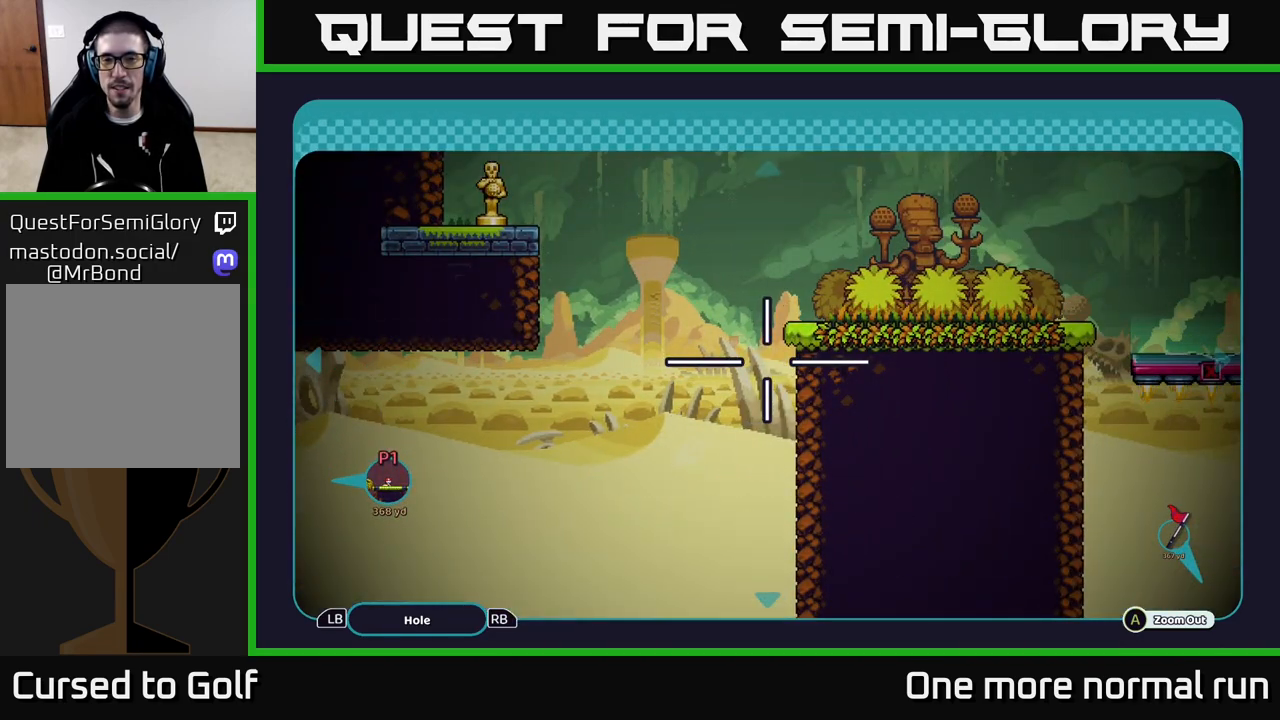
{"dt_ms": 500, "buttons": [], "left_stick": "center", "right_stick": "center", "button_events": []}
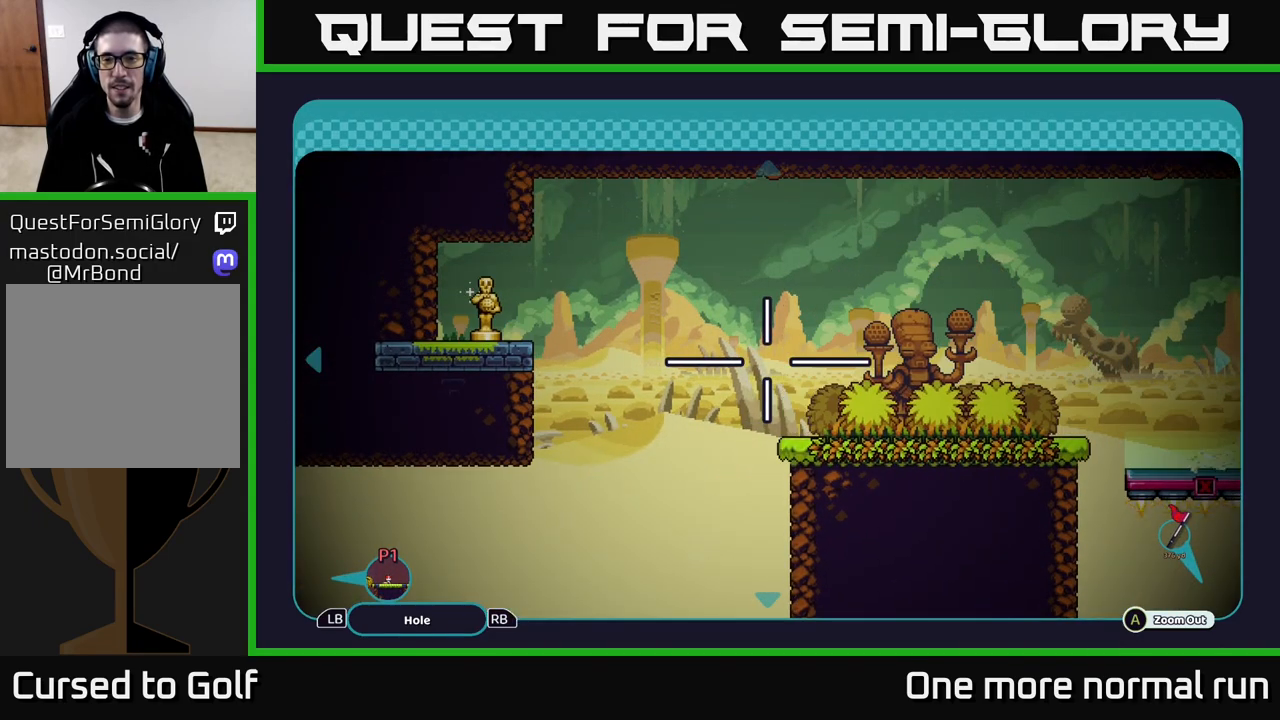
{"dt_ms": 500, "buttons": [], "left_stick": "left", "right_stick": "center", "button_events": []}
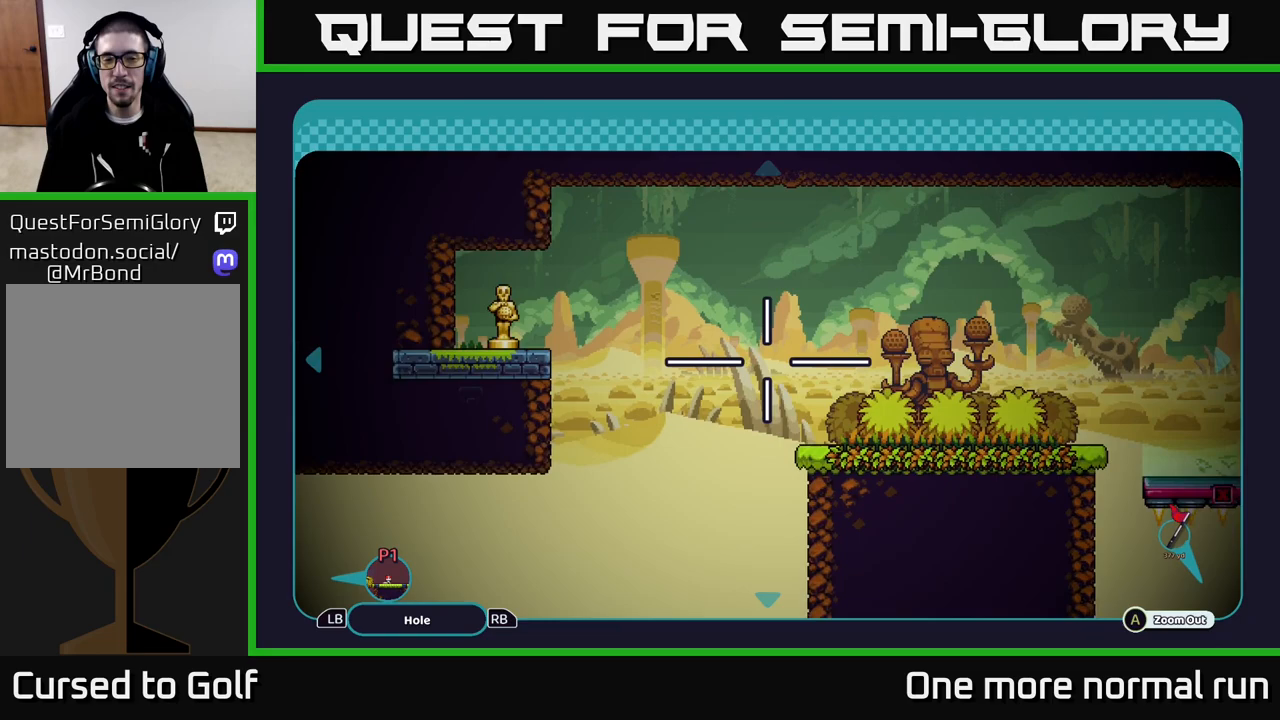
{"dt_ms": 1000, "buttons": [], "left_stick": "center", "right_stick": "center", "button_events": []}
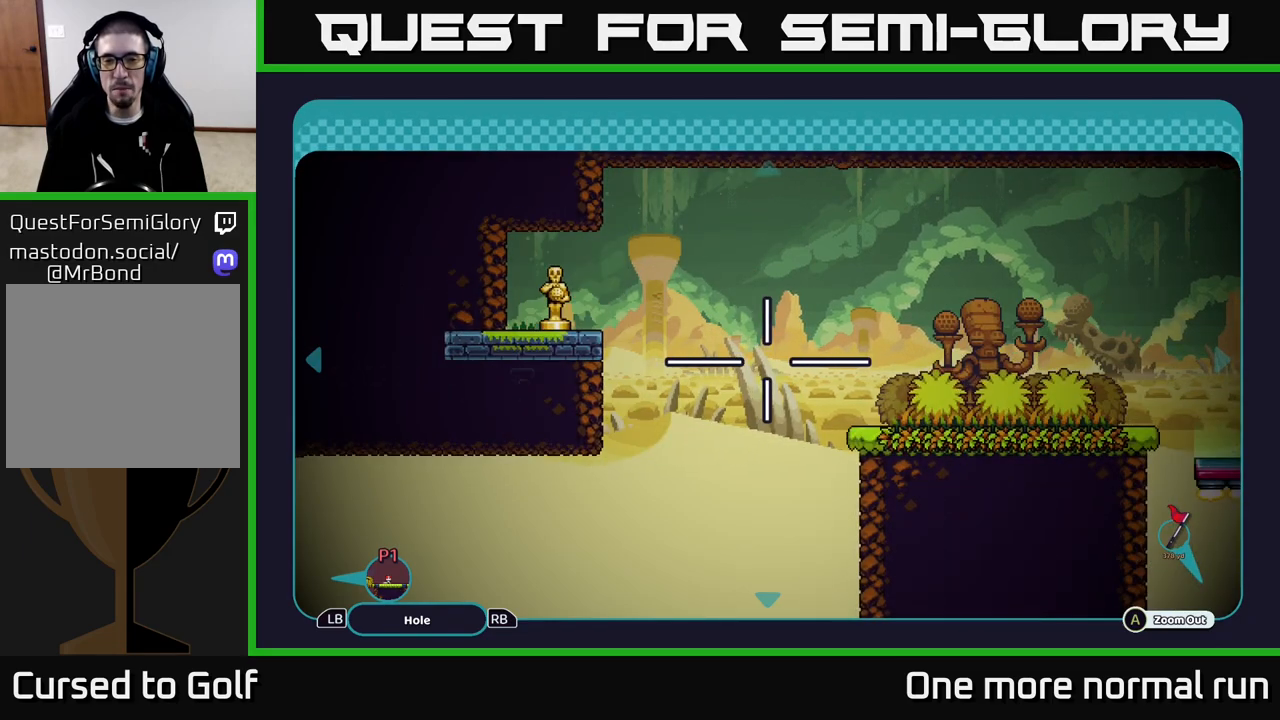
{"dt_ms": 500, "buttons": [], "left_stick": "left", "right_stick": "center", "button_events": []}
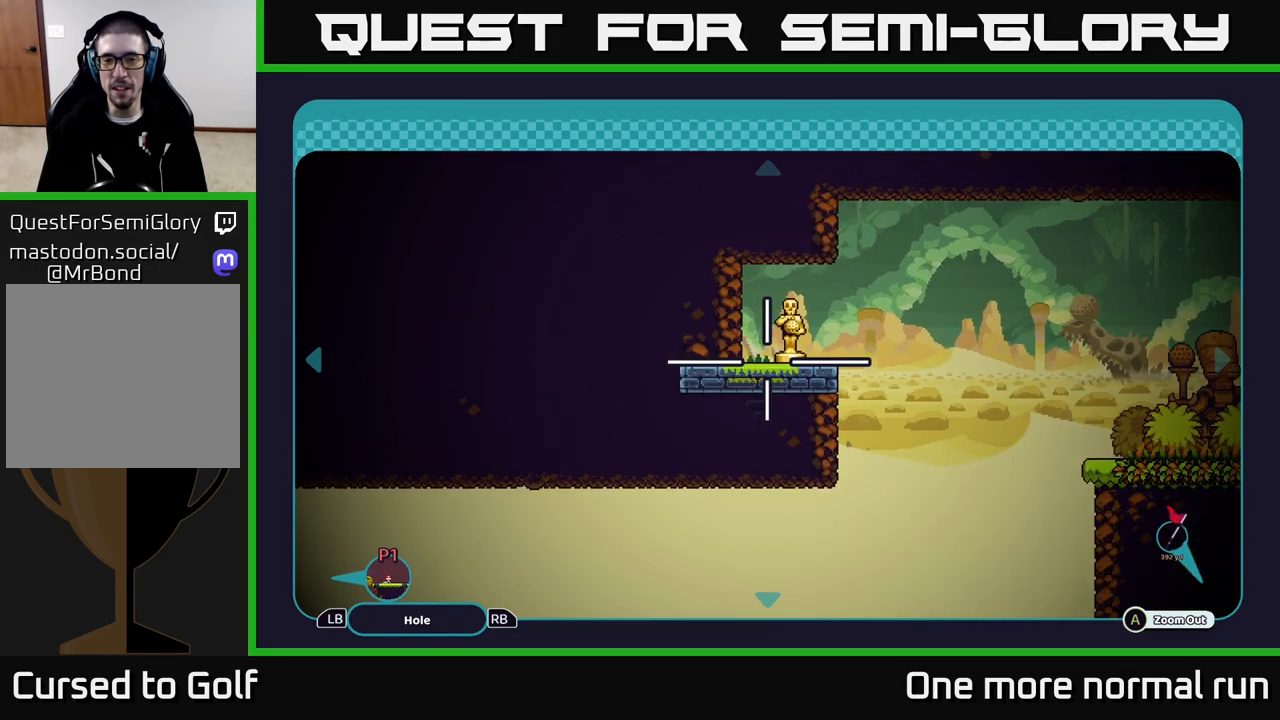
{"dt_ms": 500, "buttons": [], "left_stick": "up-left", "right_stick": "center", "button_events": []}
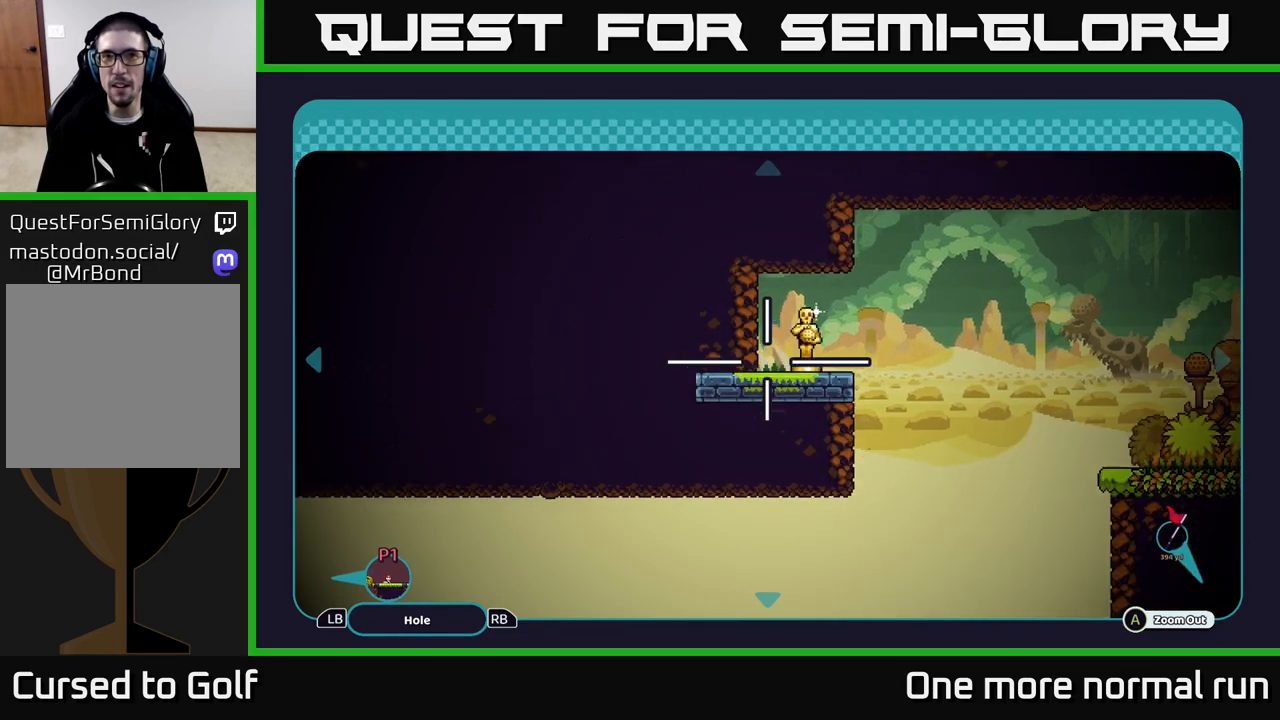
{"dt_ms": 500, "buttons": [], "left_stick": "right", "right_stick": "center", "button_events": []}
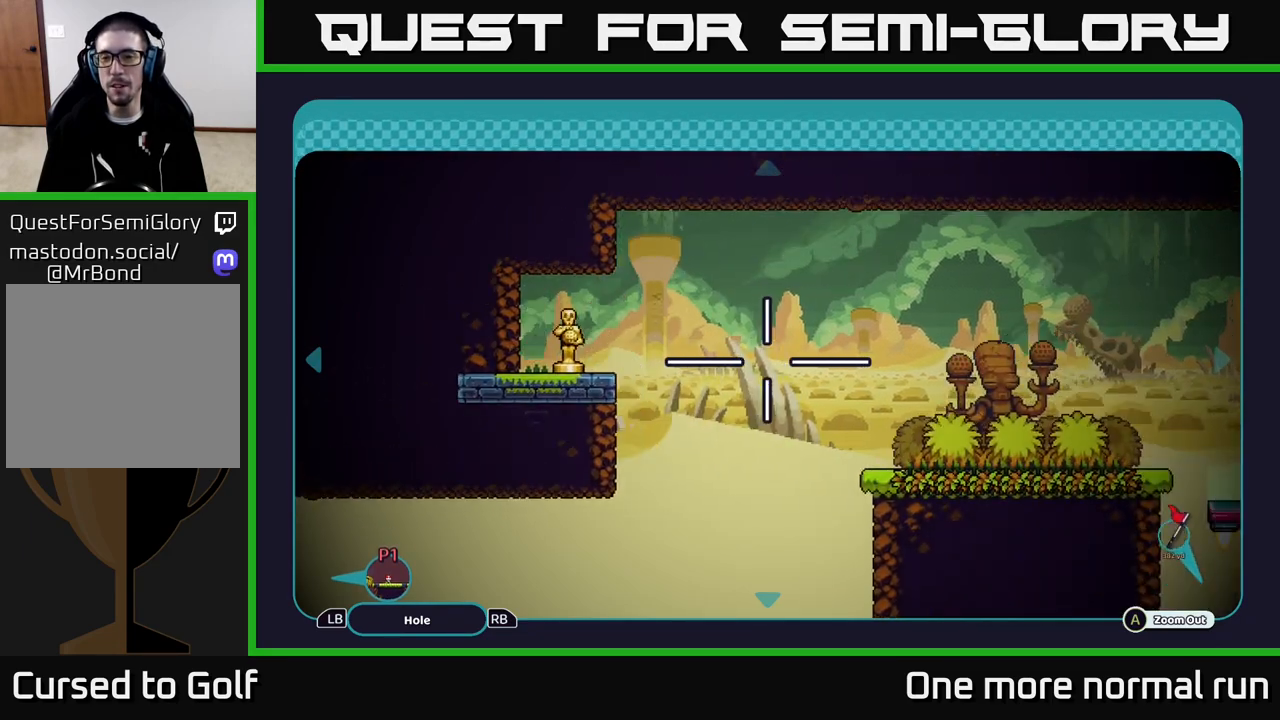
{"dt_ms": 500, "buttons": [], "left_stick": "right", "right_stick": "center", "button_events": []}
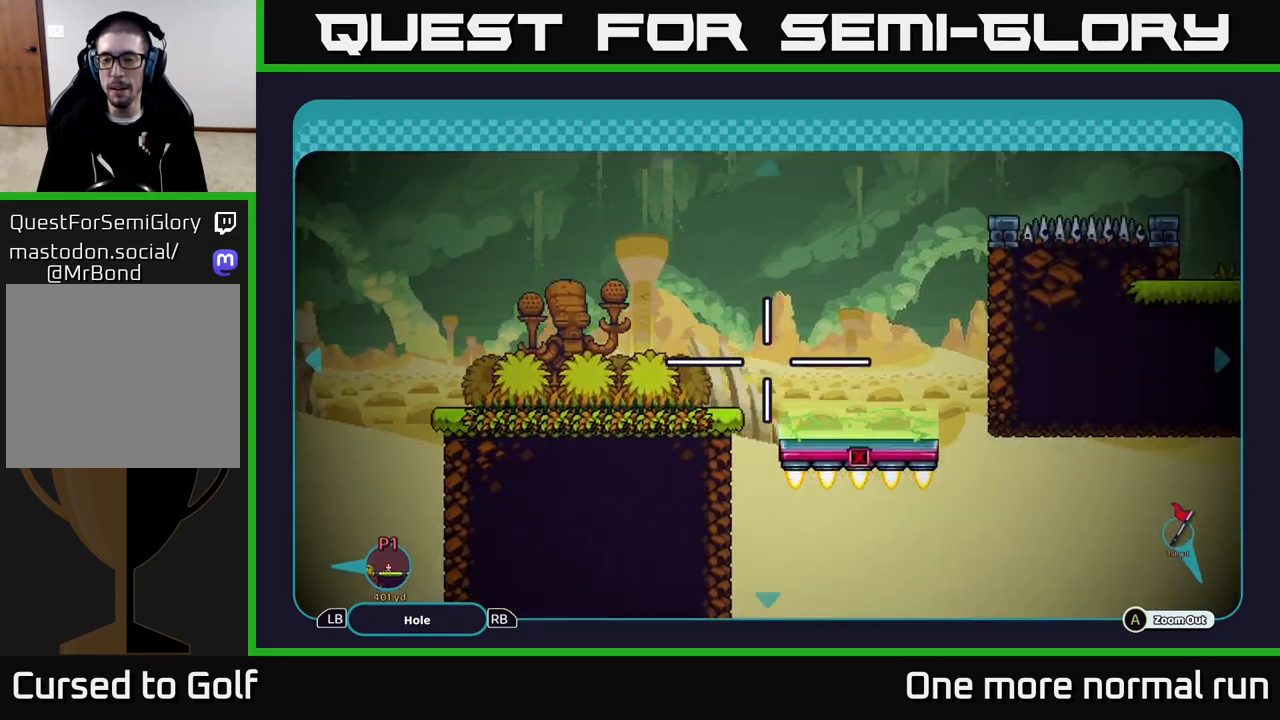
{"dt_ms": 500, "buttons": [], "left_stick": "down-left", "right_stick": "center", "button_events": []}
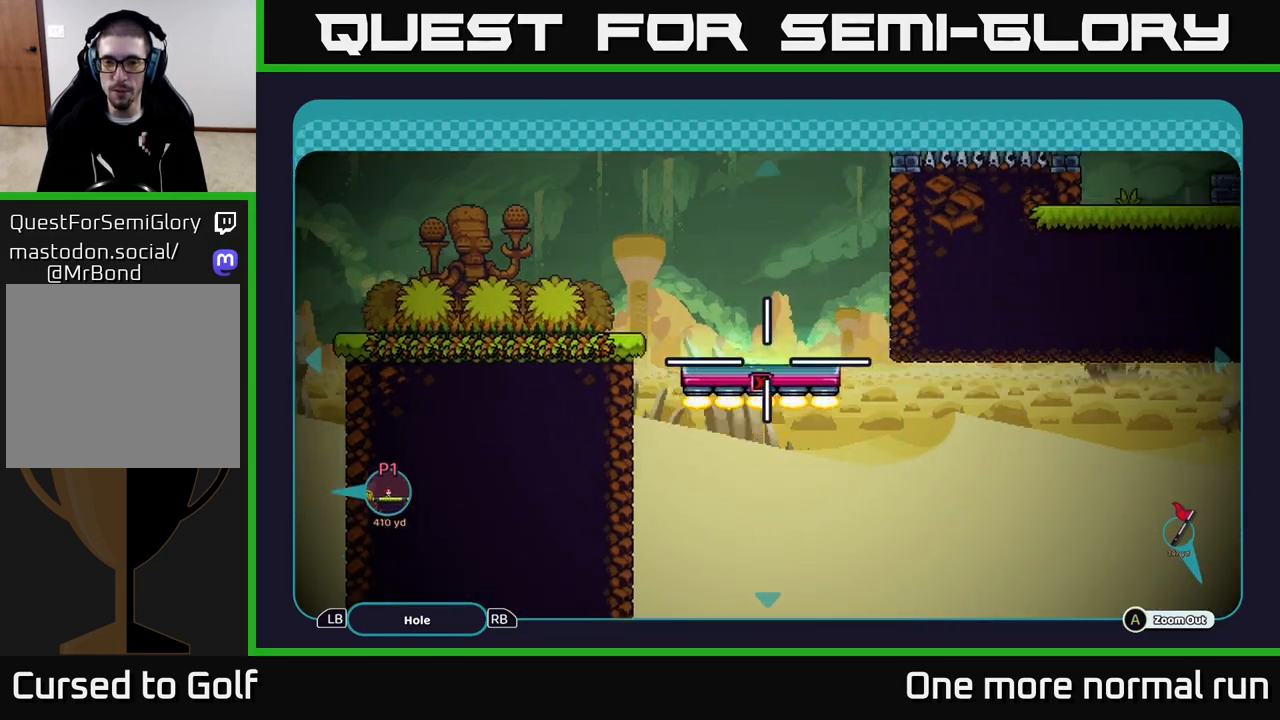
{"dt_ms": 500, "buttons": [], "left_stick": "up-right", "right_stick": "center", "button_events": []}
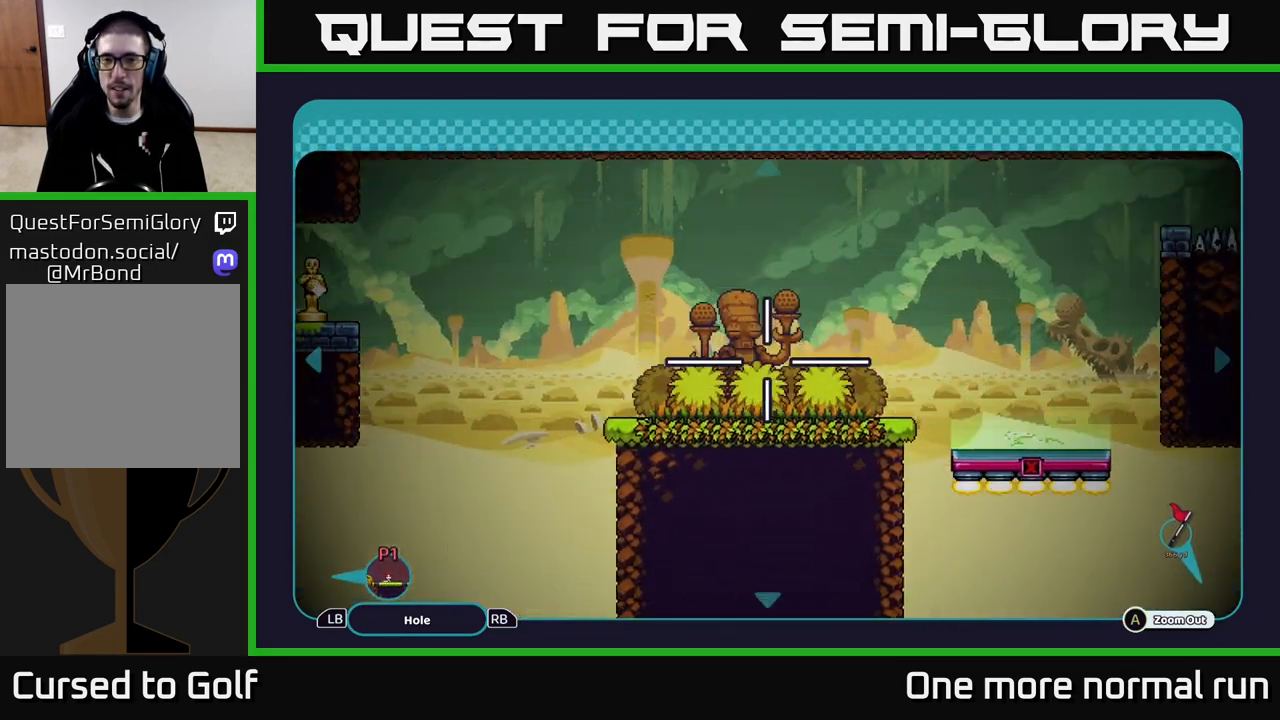
{"dt_ms": 500, "buttons": [], "left_stick": "up-right", "right_stick": "center", "button_events": []}
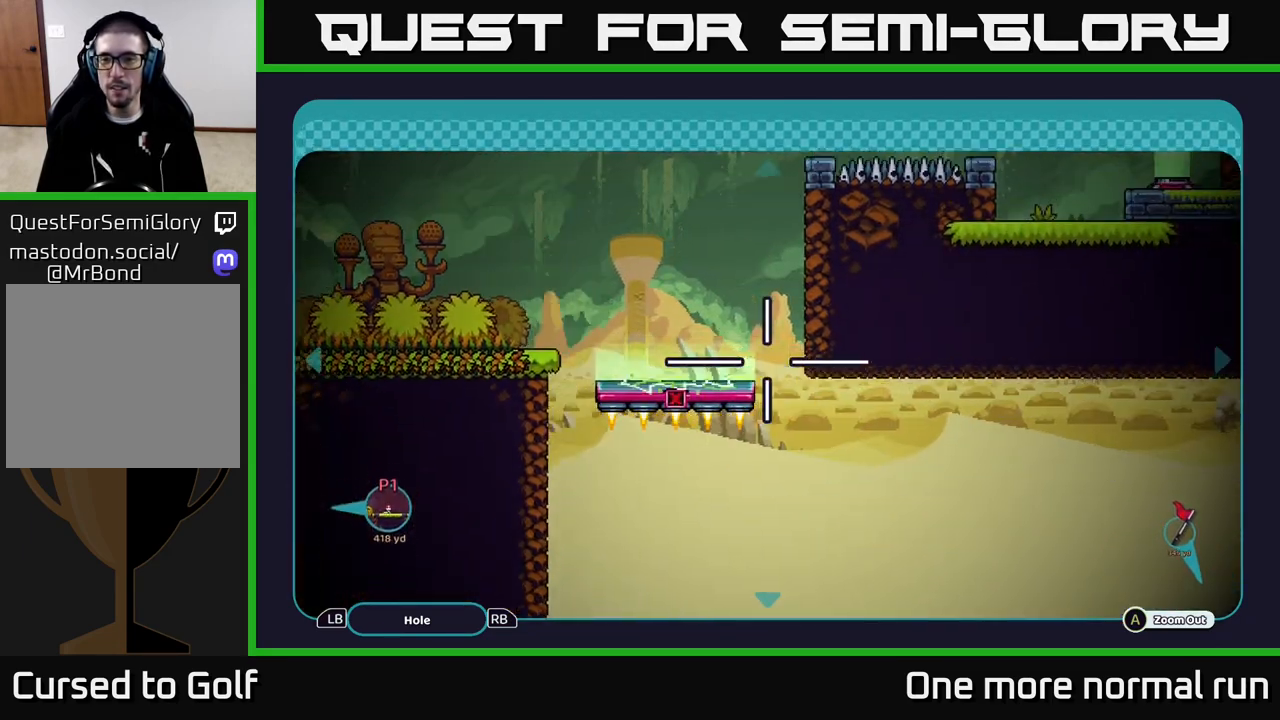
{"dt_ms": 500, "buttons": [], "left_stick": "down-right", "right_stick": "center", "button_events": []}
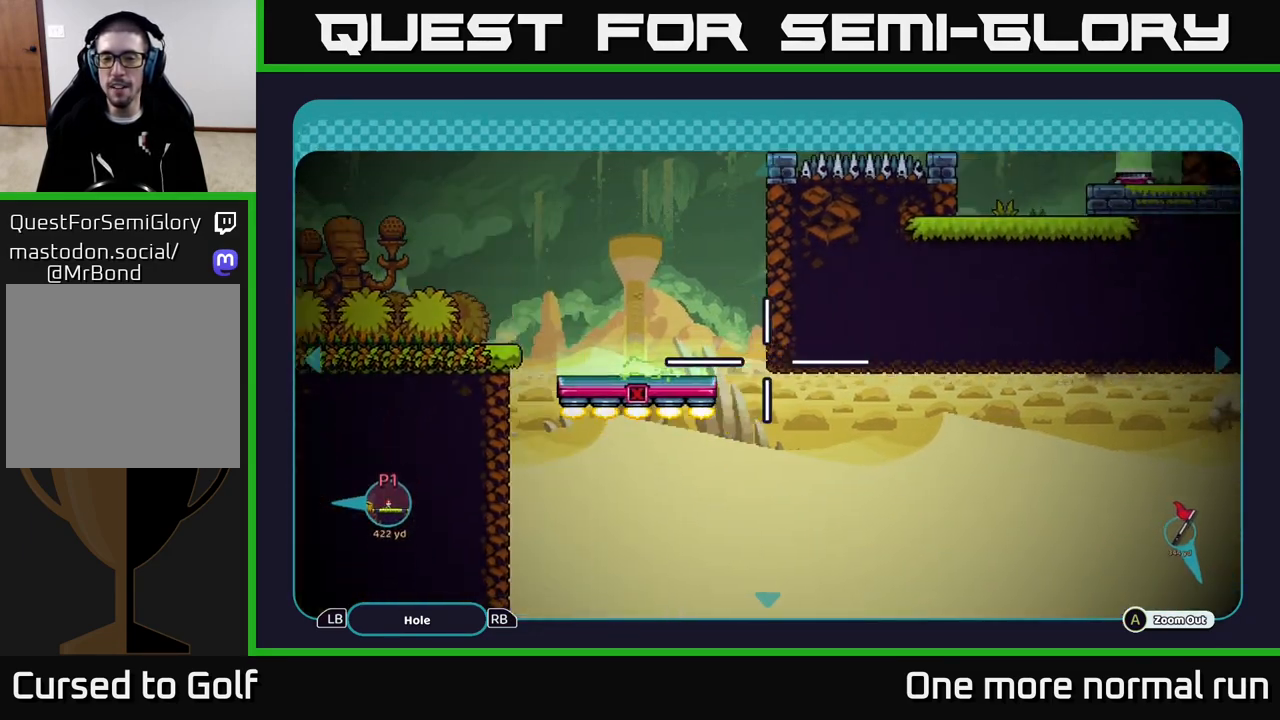
{"dt_ms": 500, "buttons": [], "left_stick": "right", "right_stick": "center", "button_events": []}
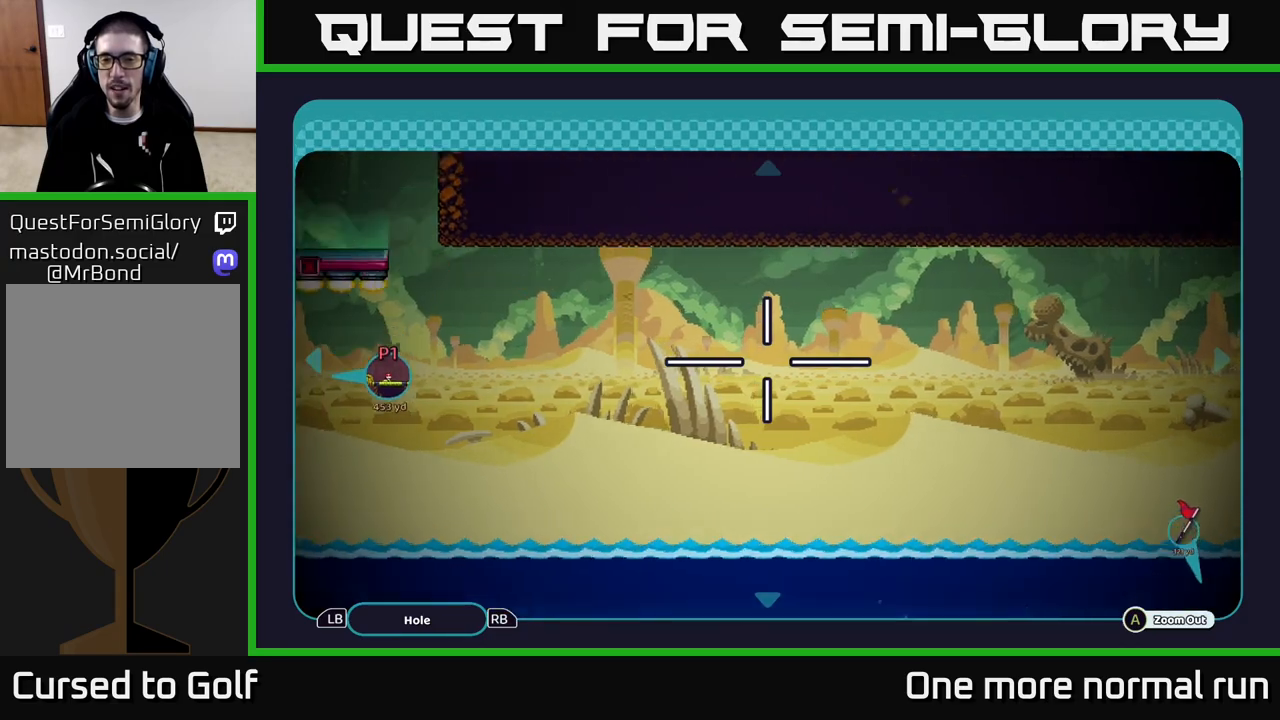
{"dt_ms": 500, "buttons": [], "left_stick": "right", "right_stick": "center", "button_events": []}
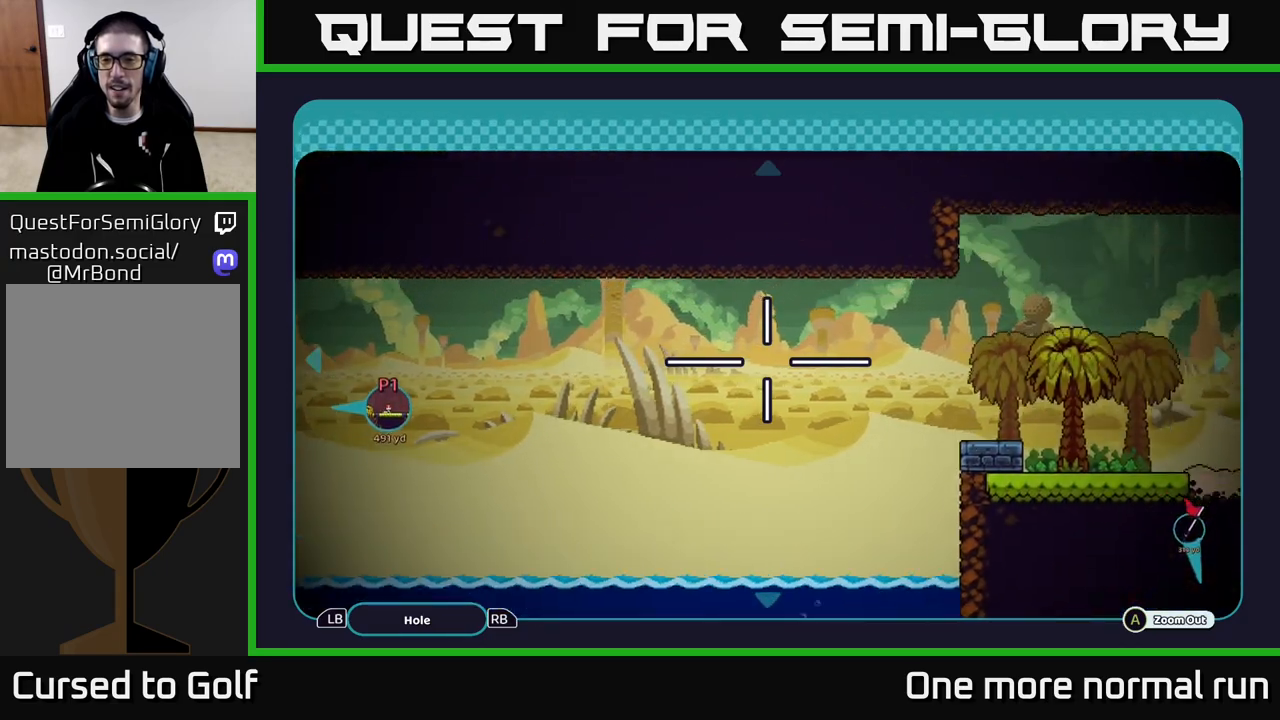
{"dt_ms": 500, "buttons": [], "left_stick": "left", "right_stick": "center", "button_events": []}
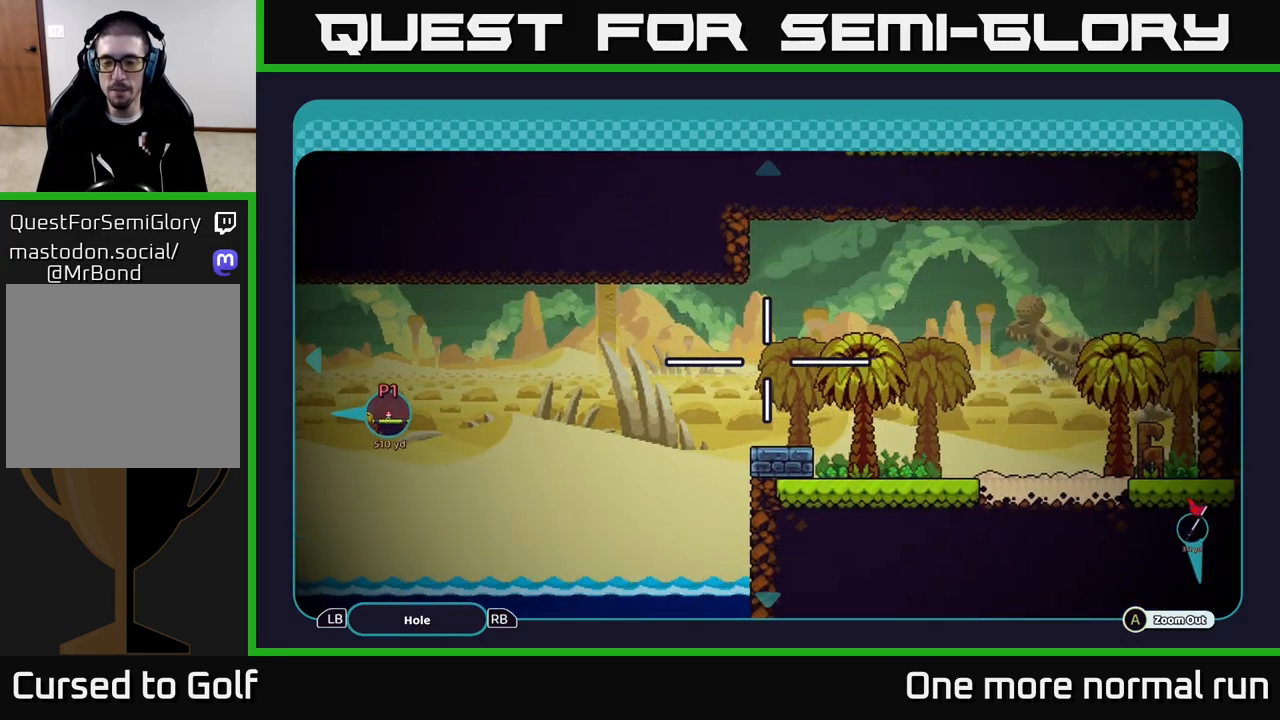
{"dt_ms": 500, "buttons": [], "left_stick": "right", "right_stick": "center", "button_events": []}
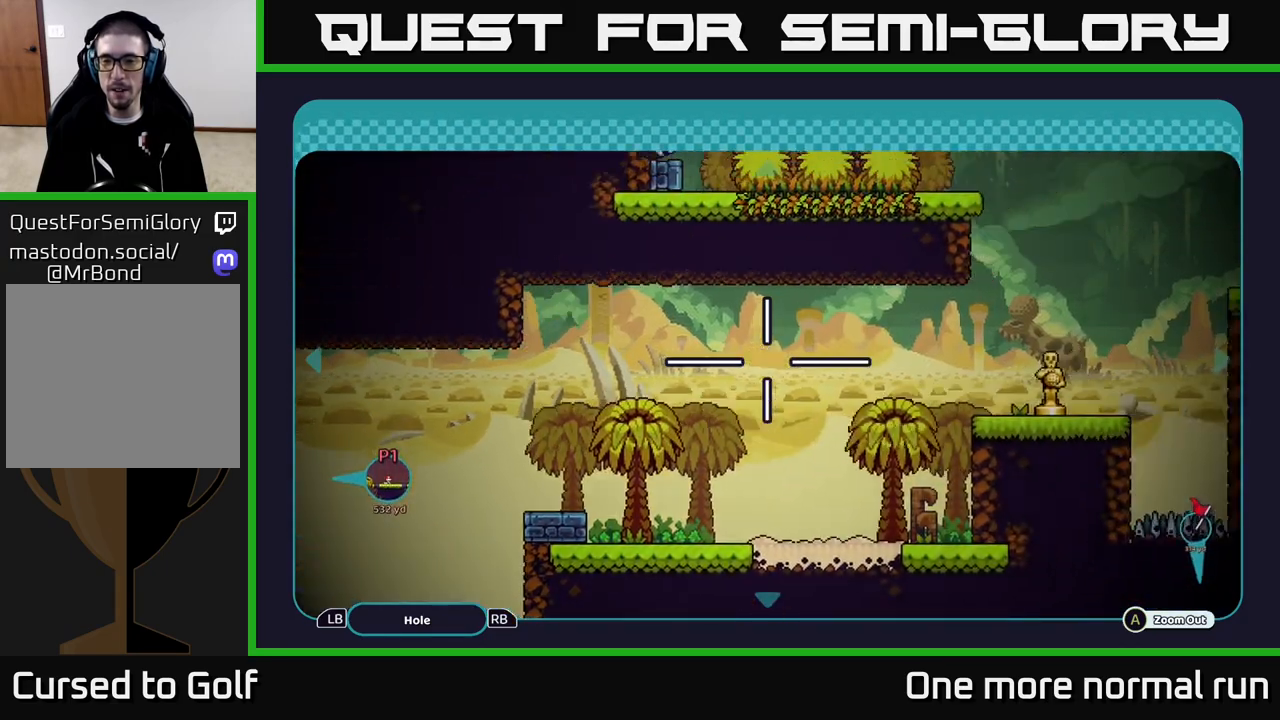
{"dt_ms": 500, "buttons": [], "left_stick": "up-right", "right_stick": "center", "button_events": []}
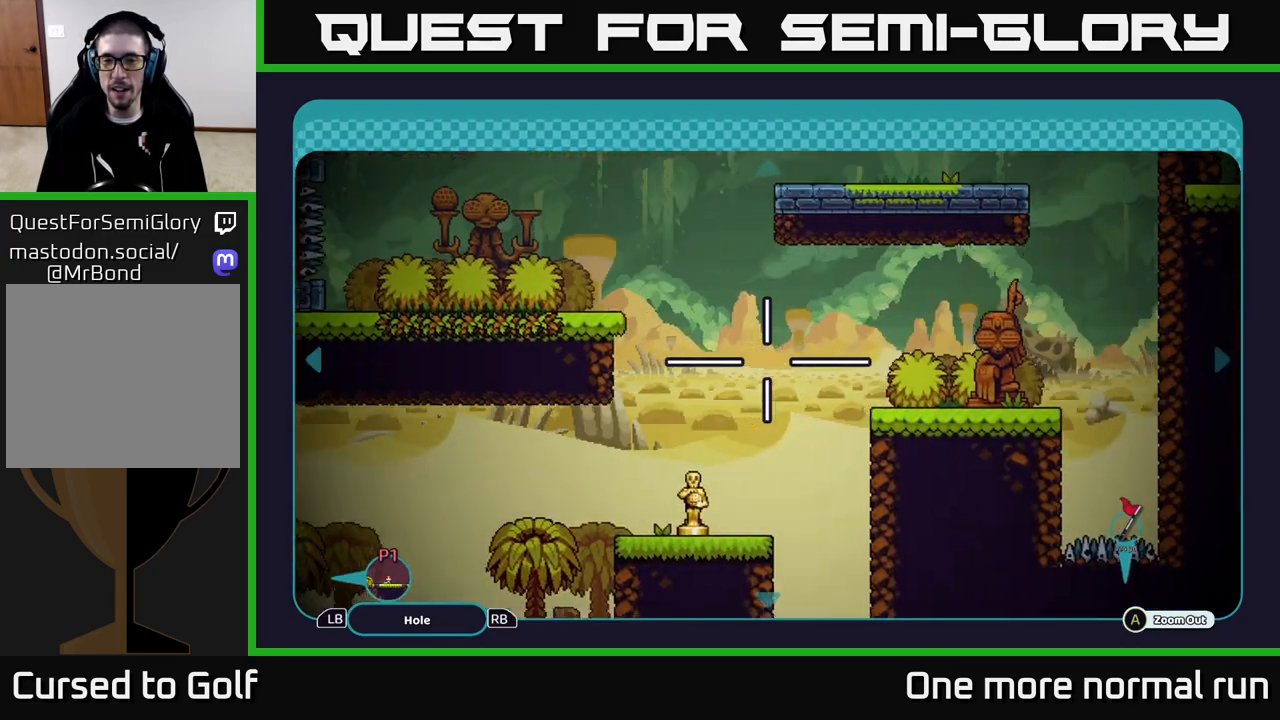
{"dt_ms": 500, "buttons": [], "left_stick": "left", "right_stick": "center", "button_events": []}
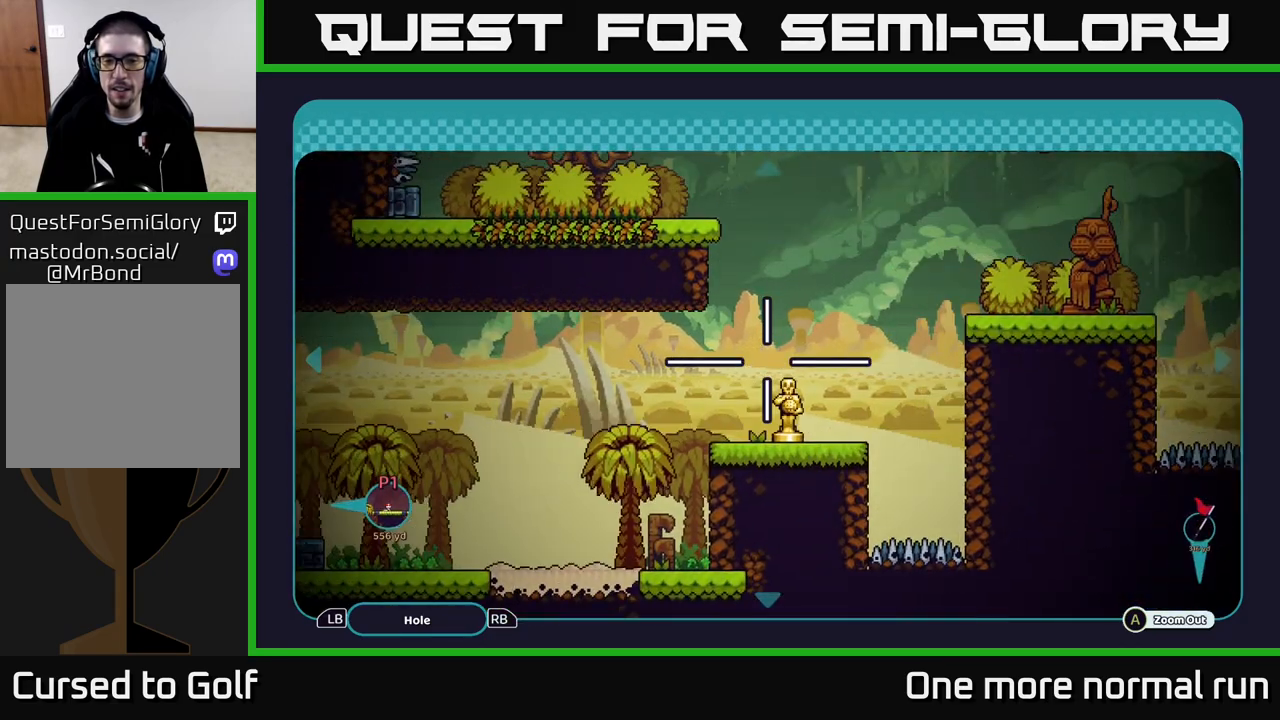
{"dt_ms": 500, "buttons": [], "left_stick": "left", "right_stick": "center", "button_events": []}
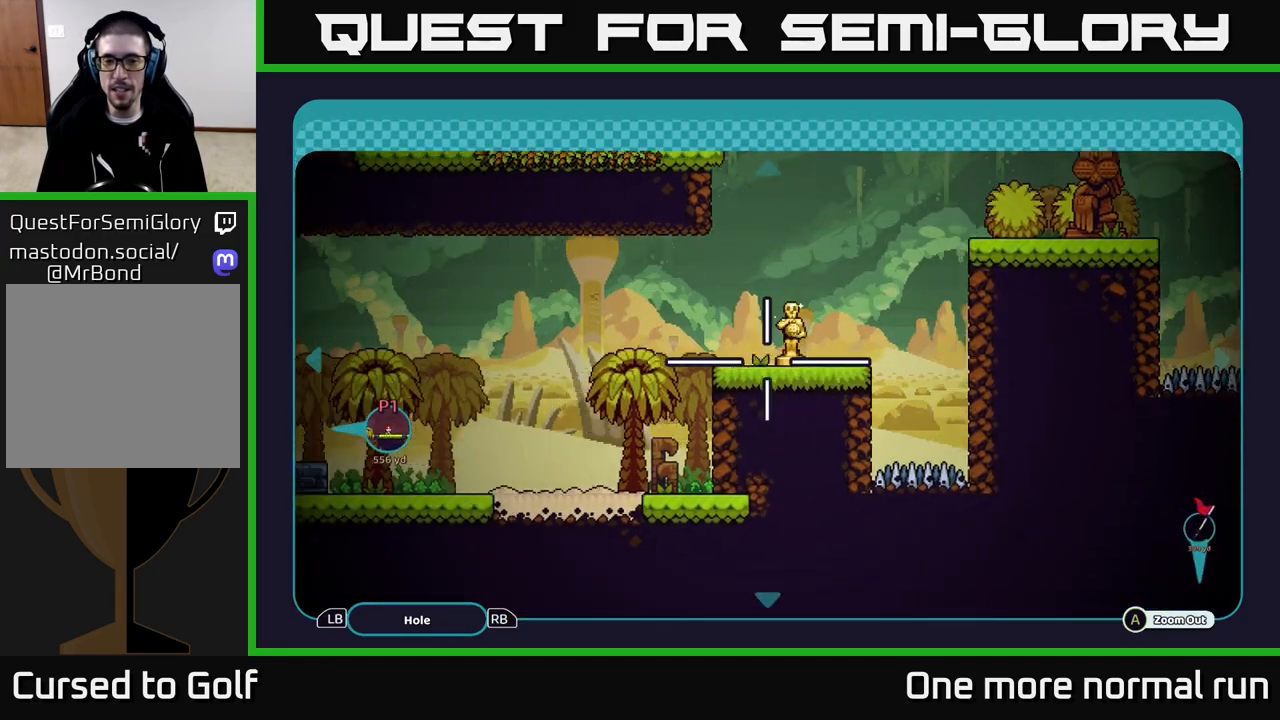
{"dt_ms": 500, "buttons": [], "left_stick": "up-right", "right_stick": "center", "button_events": []}
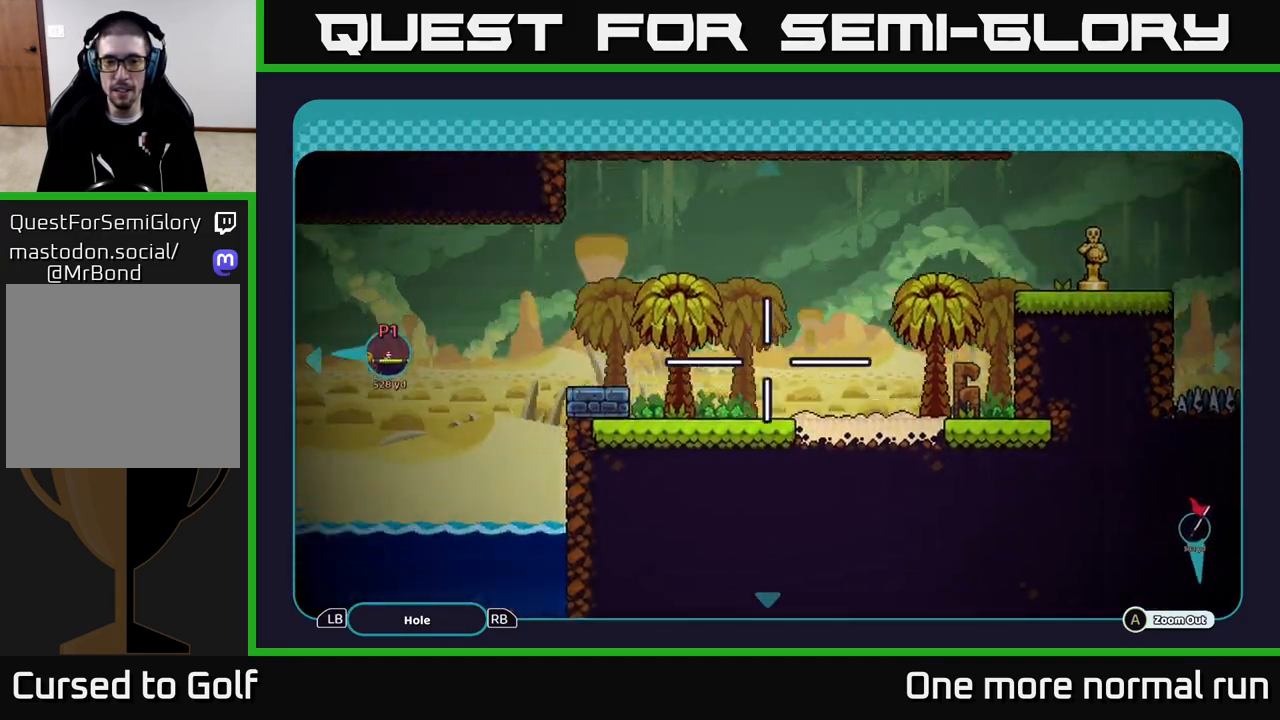
{"dt_ms": 500, "buttons": [], "left_stick": "down-right", "right_stick": "center", "button_events": []}
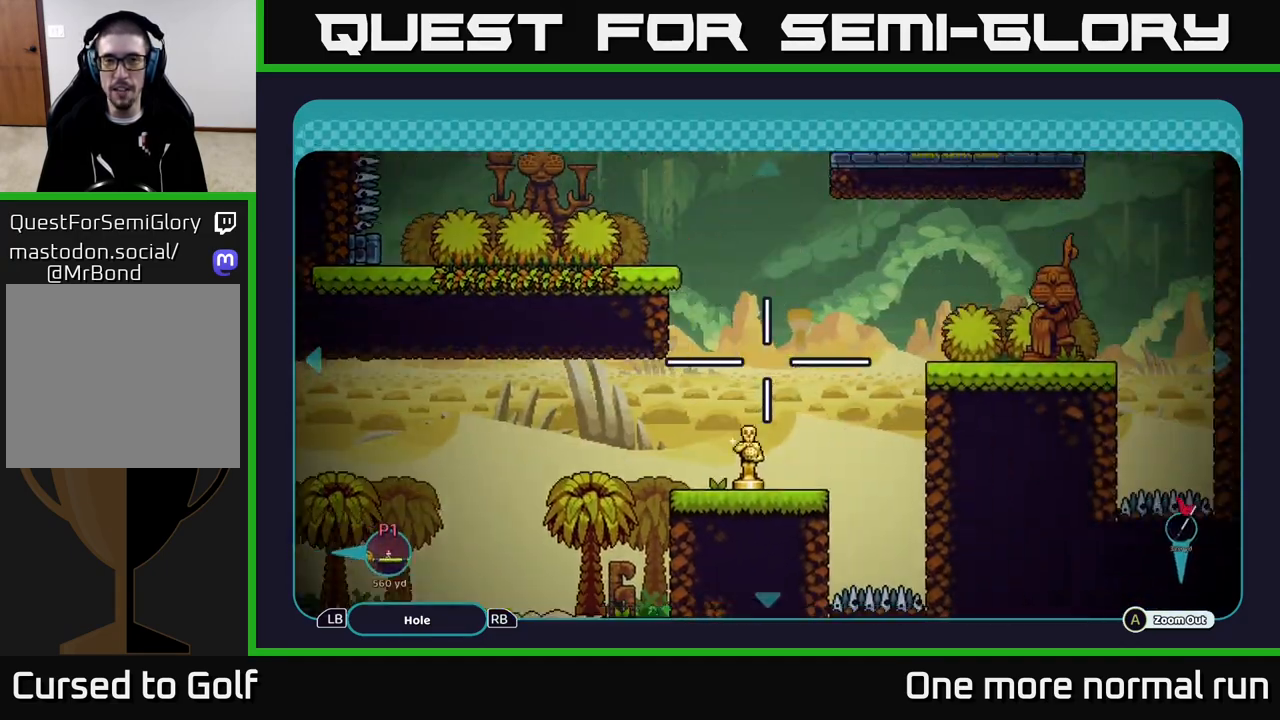
{"dt_ms": 500, "buttons": [], "left_stick": "up-right", "right_stick": "center", "button_events": []}
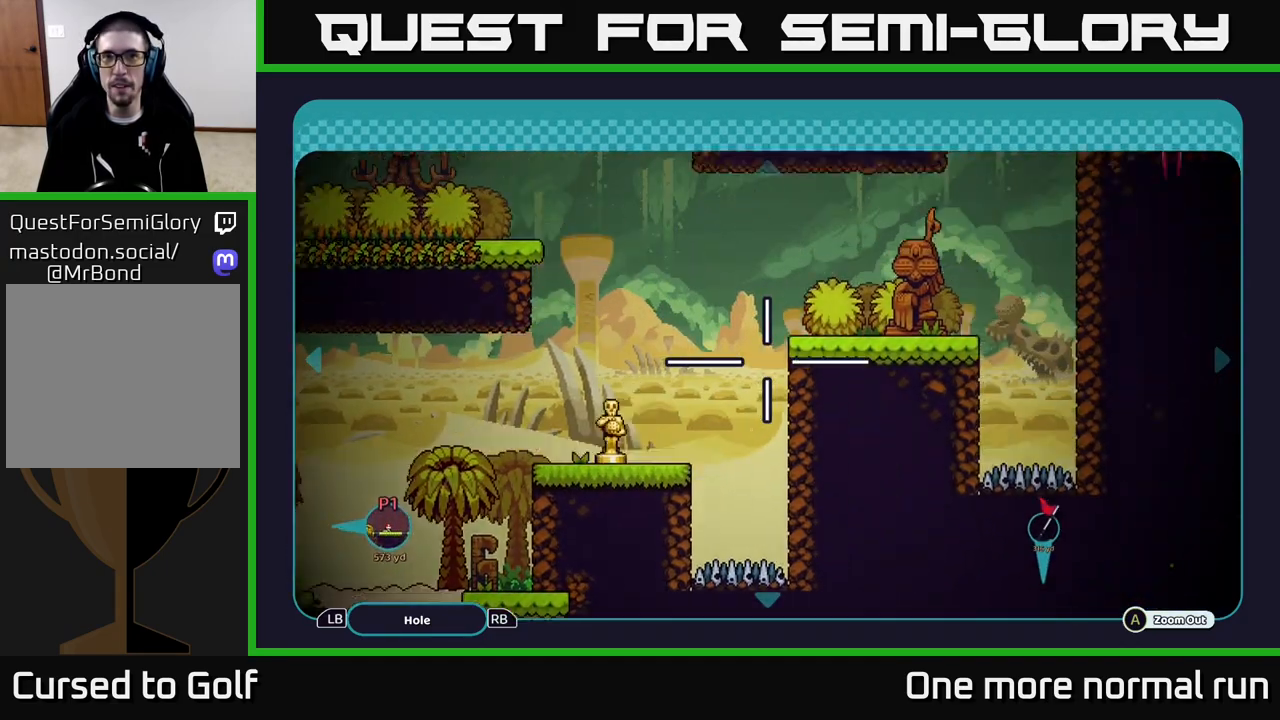
{"dt_ms": 1000, "buttons": [], "left_stick": "left", "right_stick": "center", "button_events": []}
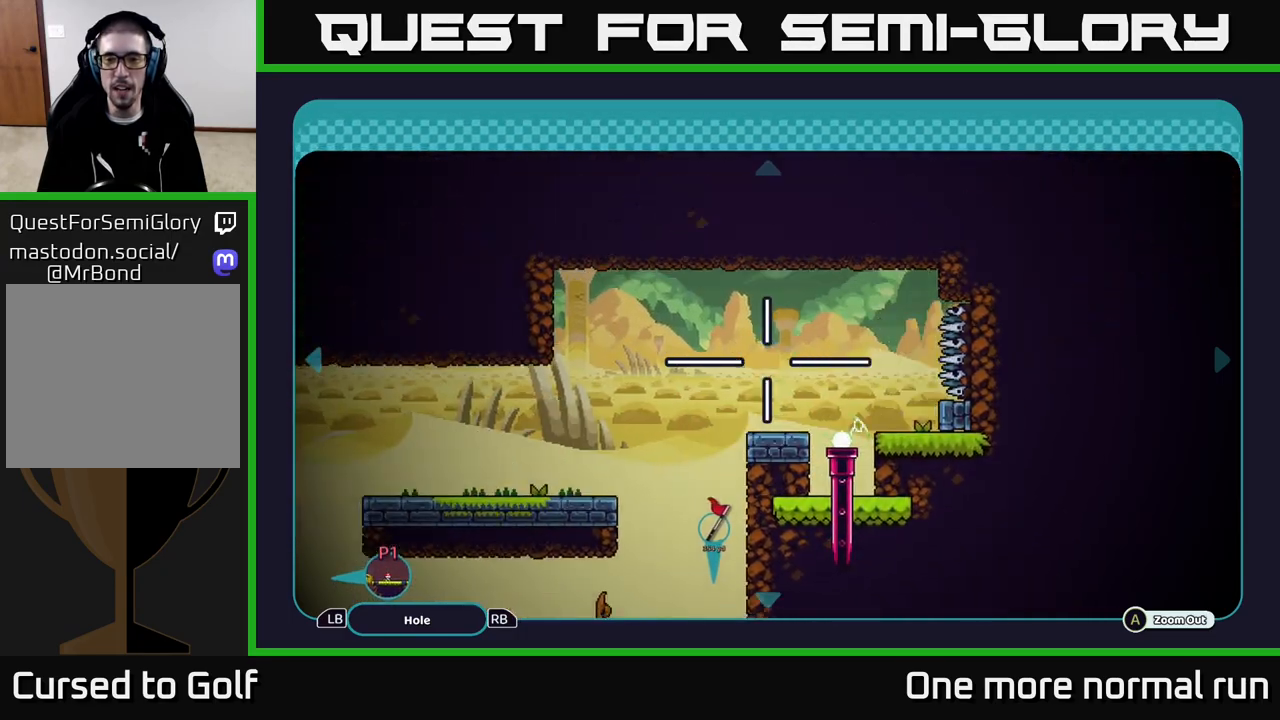
{"dt_ms": 500, "buttons": [], "left_stick": "down", "right_stick": "center", "button_events": []}